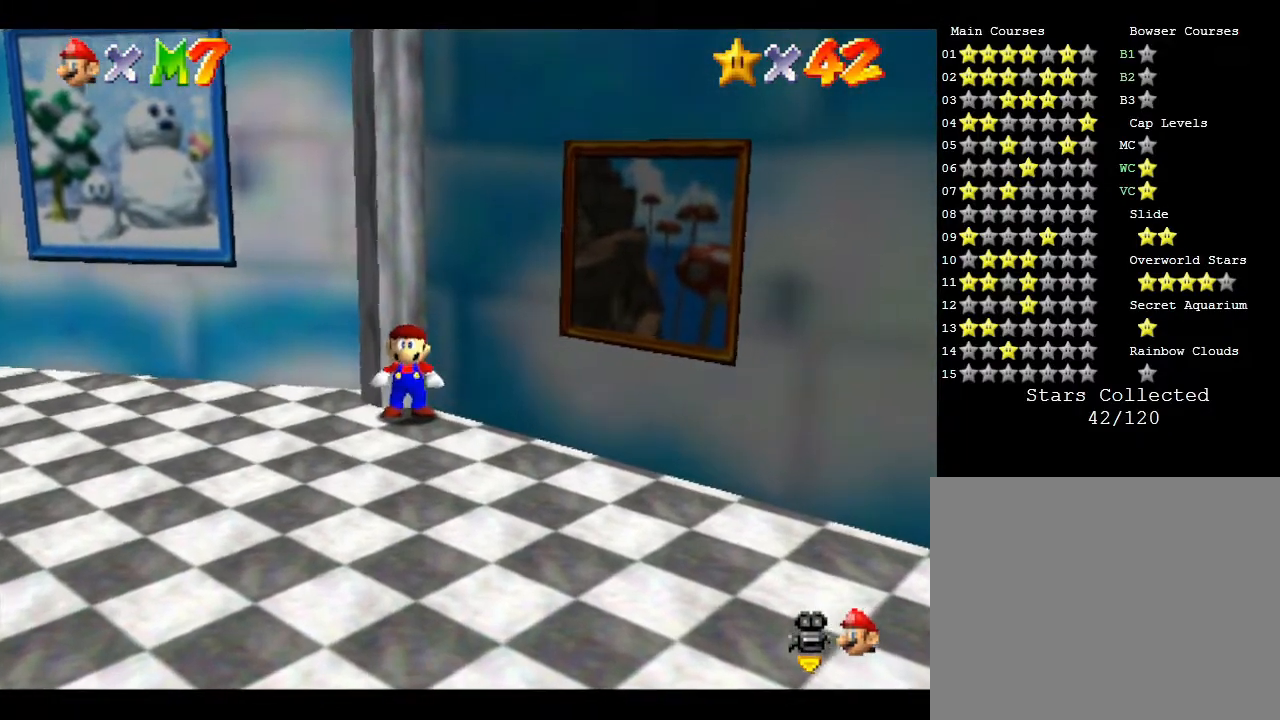
Gameplay with a controller (Nintendo layout); each line is a JSON object with the inputs held at the frame after it. "events" lists button and stick changes between this image and that frame as [ms after this image, input, new state], when the widget could be followed in between. Not read: L3 R3.
{"buttons": [], "left_stick": "up-left", "events": [[500, "left_stick", "up-left"]]}
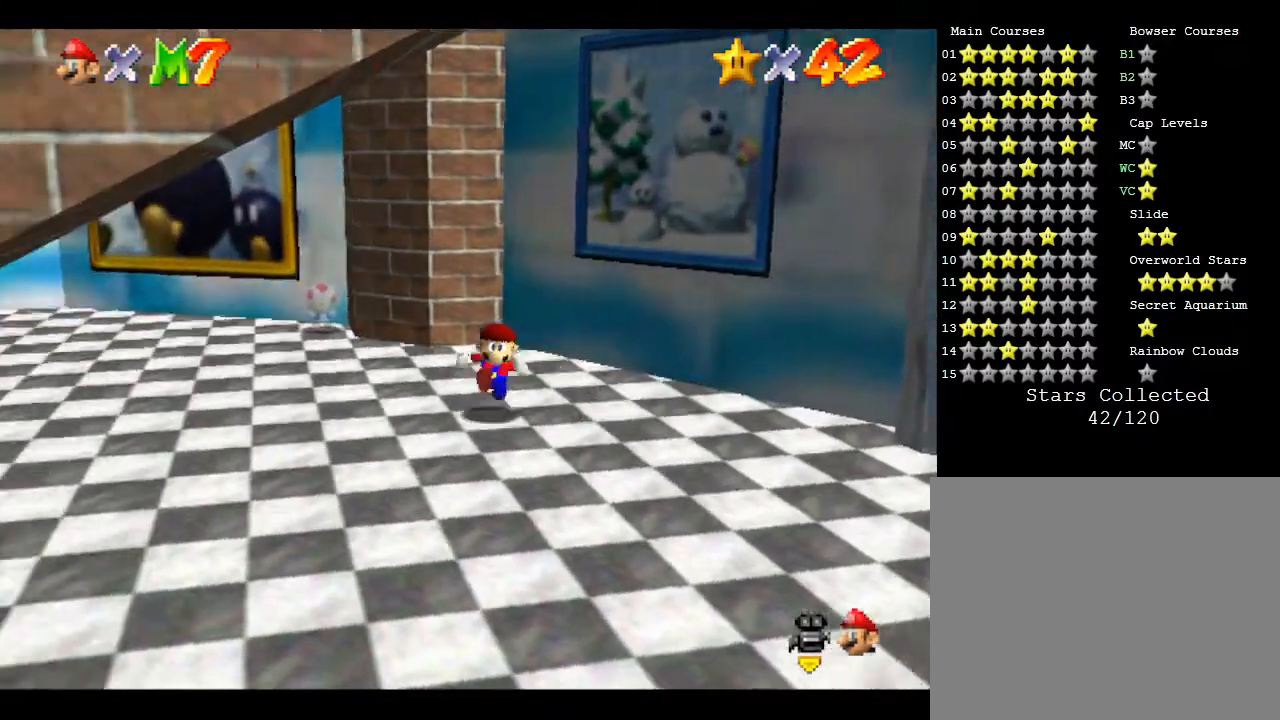
{"buttons": [], "left_stick": "up-left", "events": []}
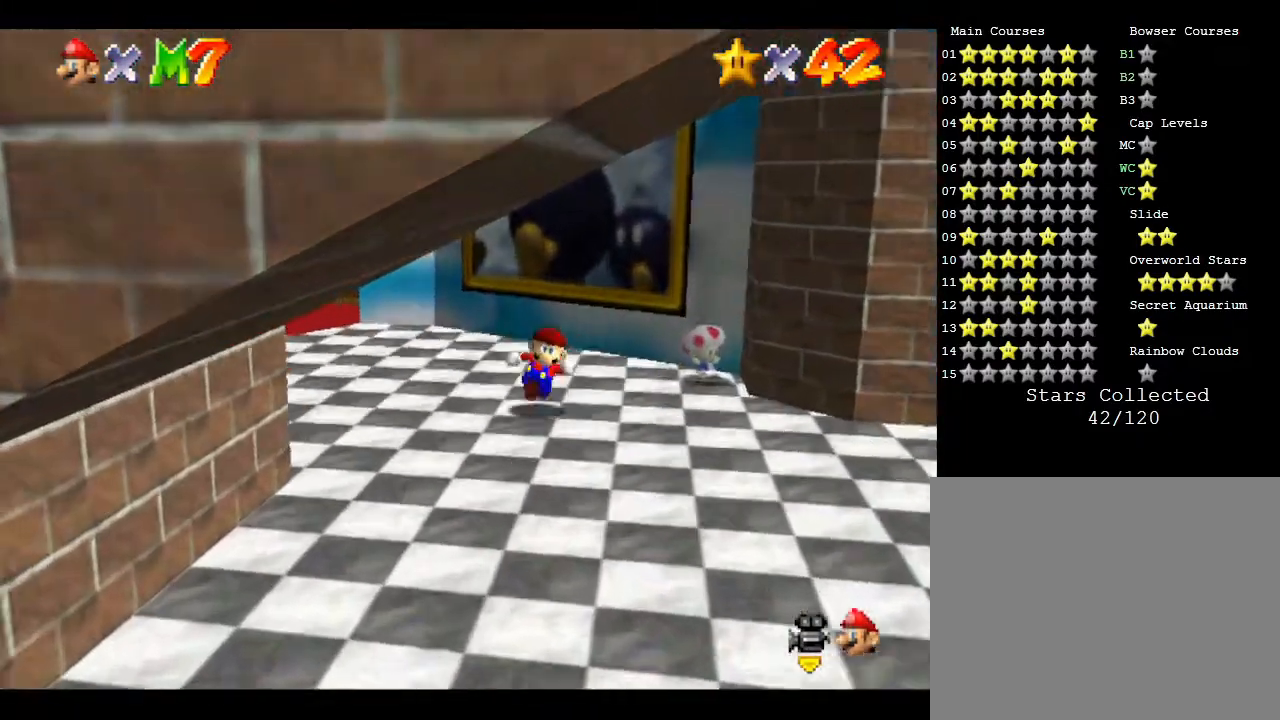
{"buttons": [], "left_stick": "up-left", "events": []}
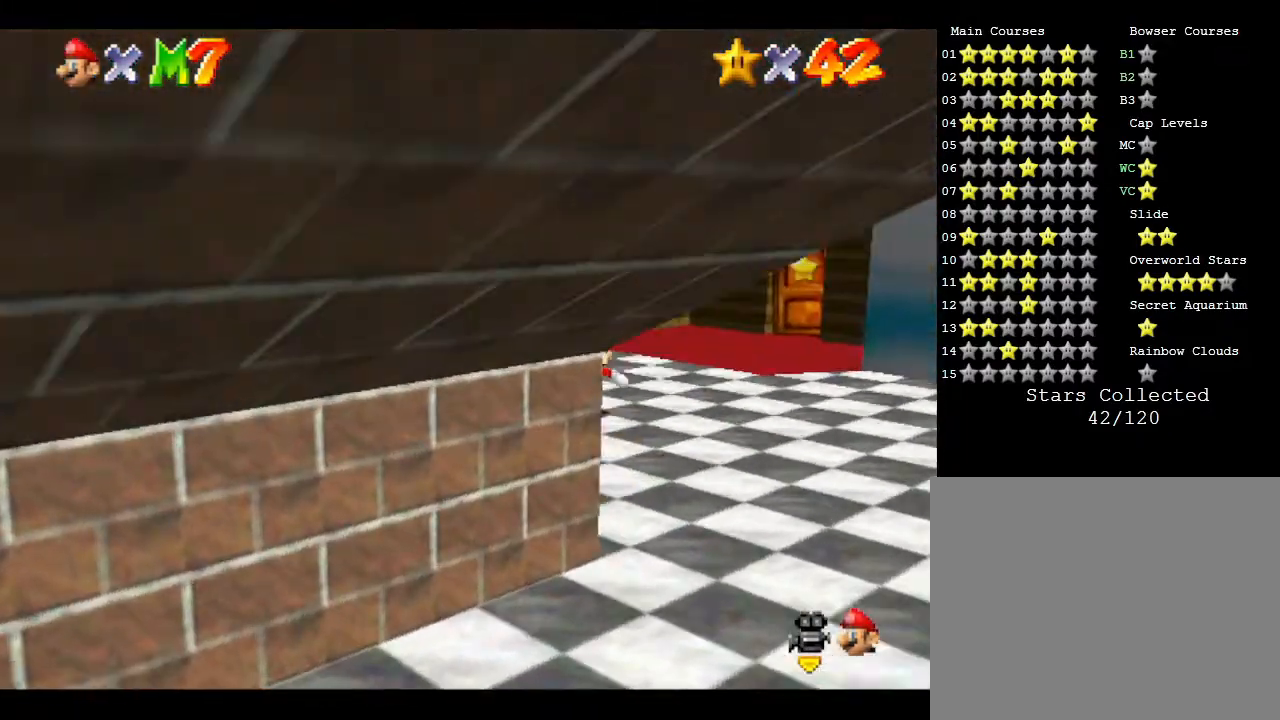
{"buttons": [], "left_stick": "right", "events": [[117, "left_stick", "up"], [350, "left_stick", "up-right"], [483, "left_stick", "right"]]}
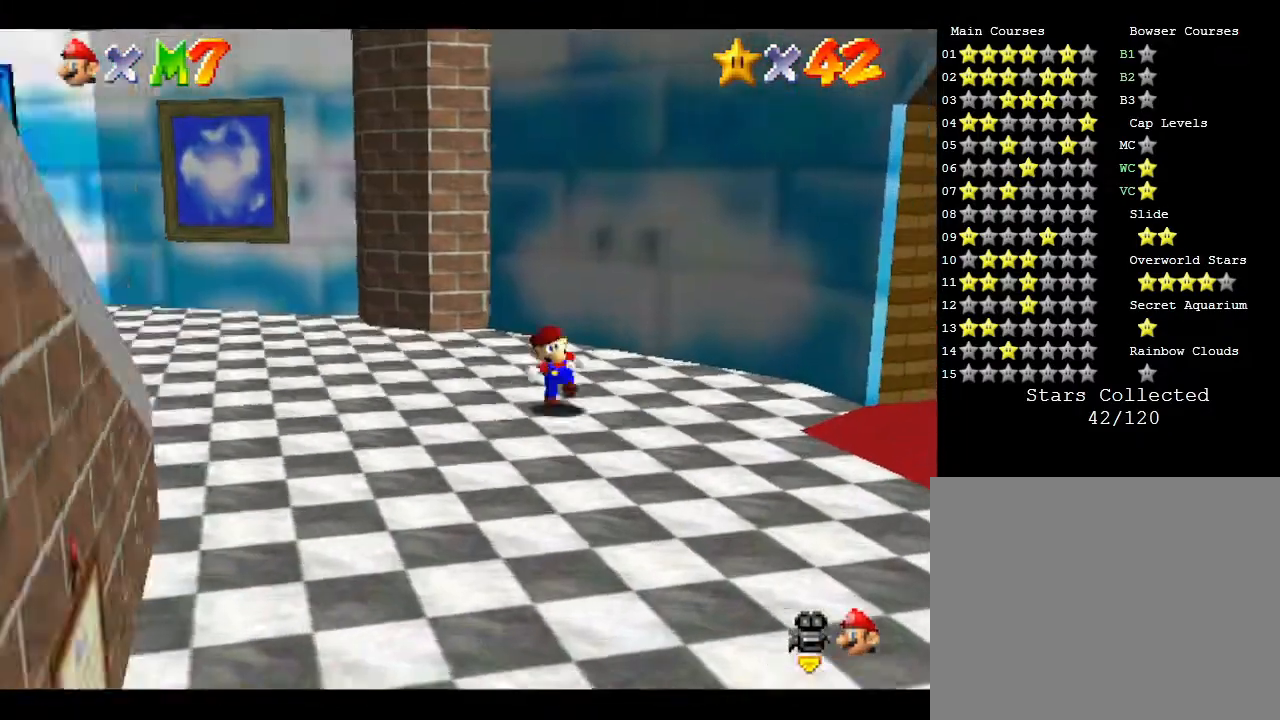
{"buttons": [], "left_stick": "up-right", "events": [[100, "left_stick", "down-right"], [383, "left_stick", "right"], [483, "left_stick", "up-right"]]}
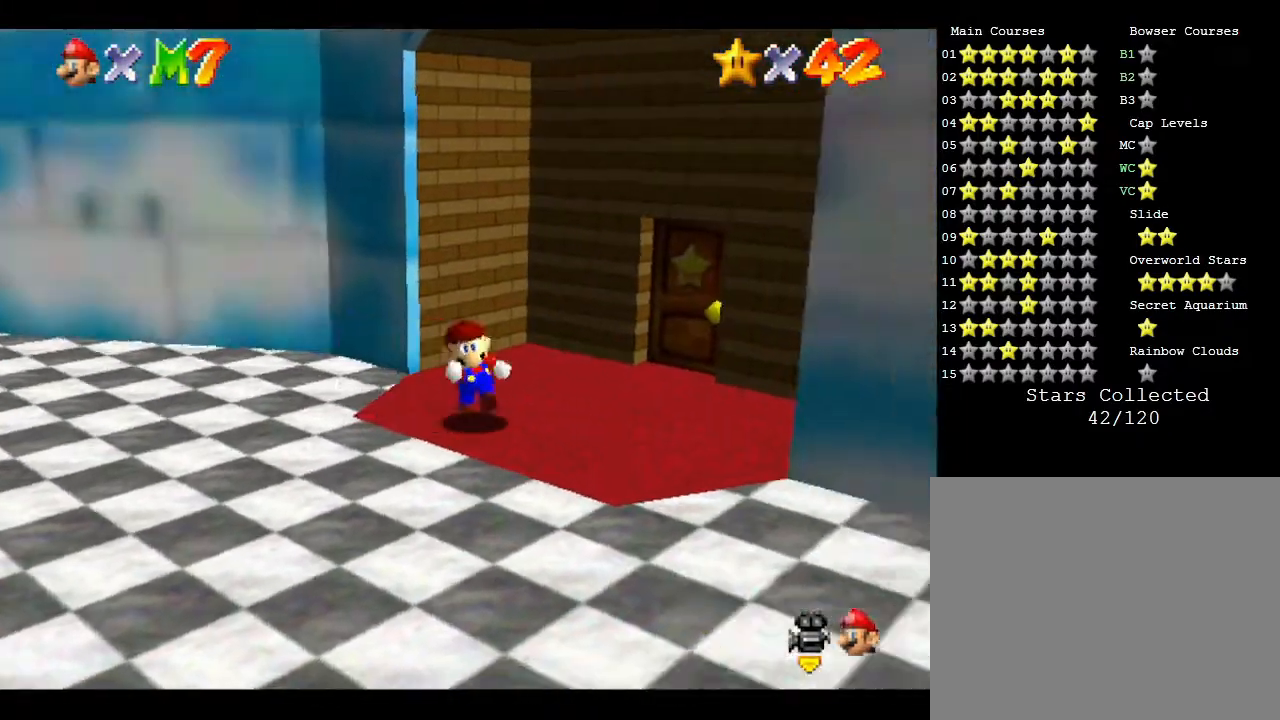
{"buttons": [], "left_stick": "up", "events": [[333, "left_stick", "up"]]}
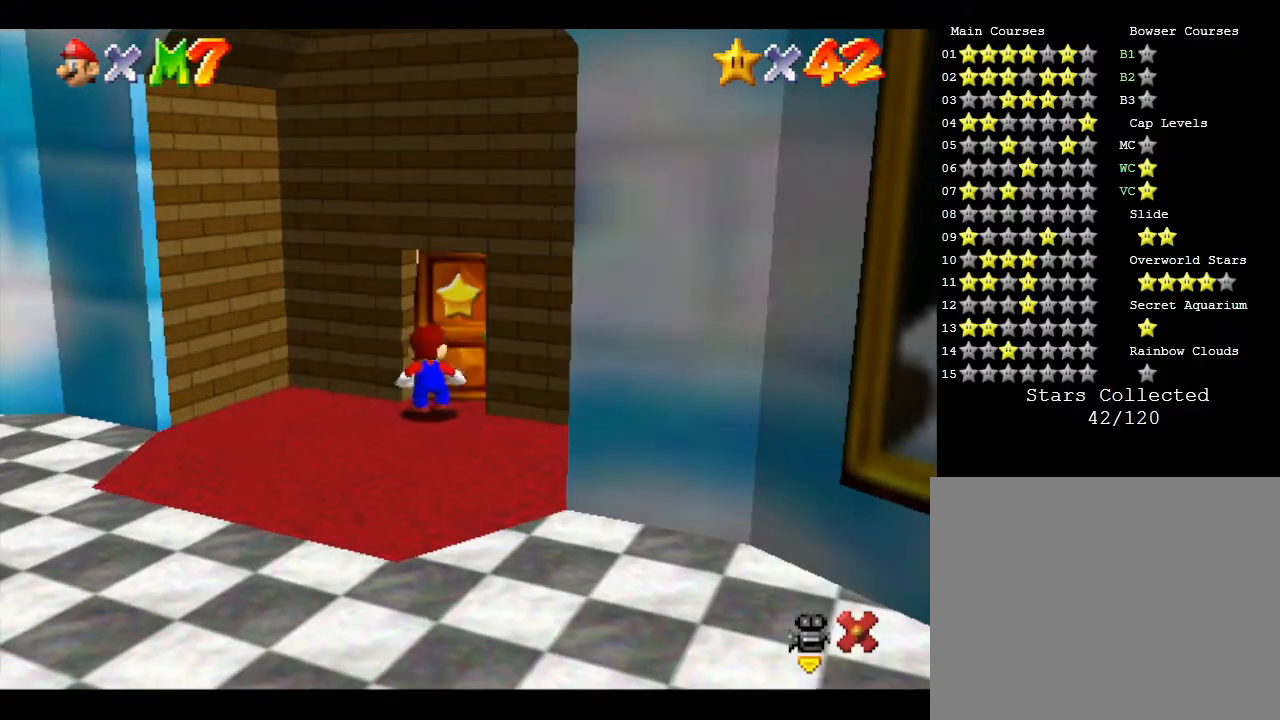
{"buttons": [], "left_stick": "up", "events": []}
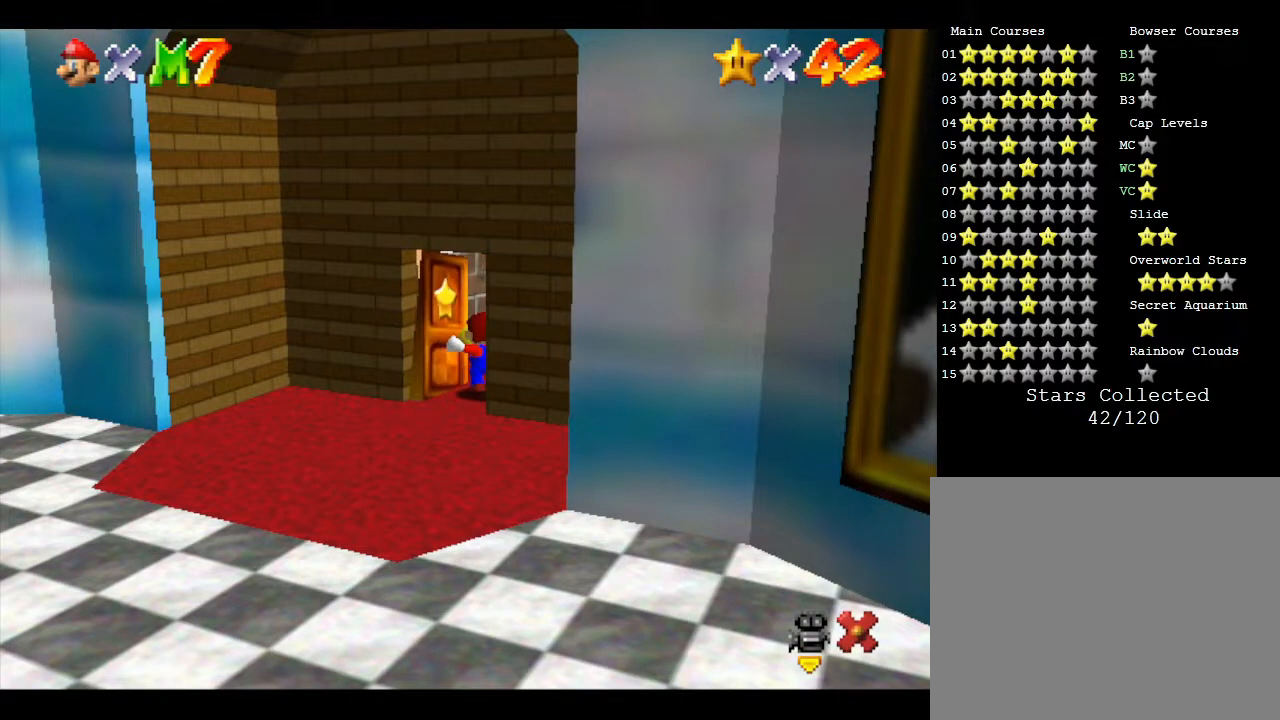
{"buttons": [], "left_stick": "center", "events": [[17, "left_stick", "center"]]}
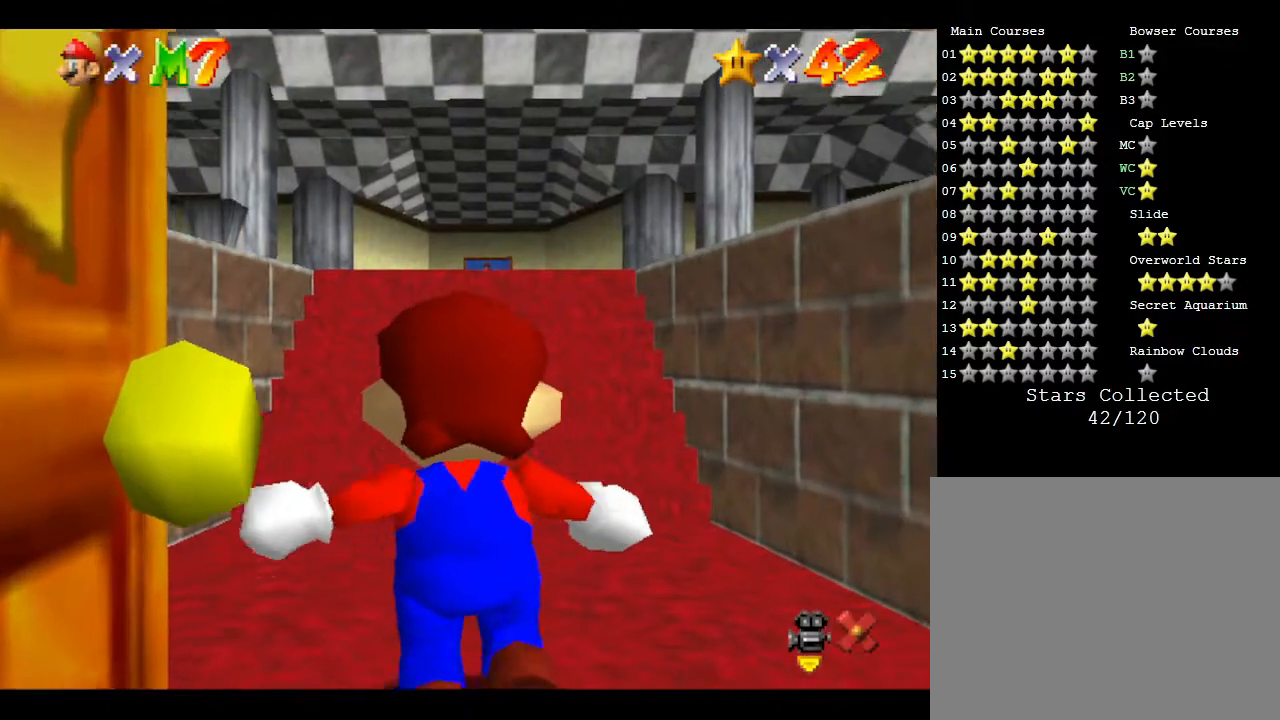
{"buttons": [], "left_stick": "up", "events": [[117, "left_stick", "up"]]}
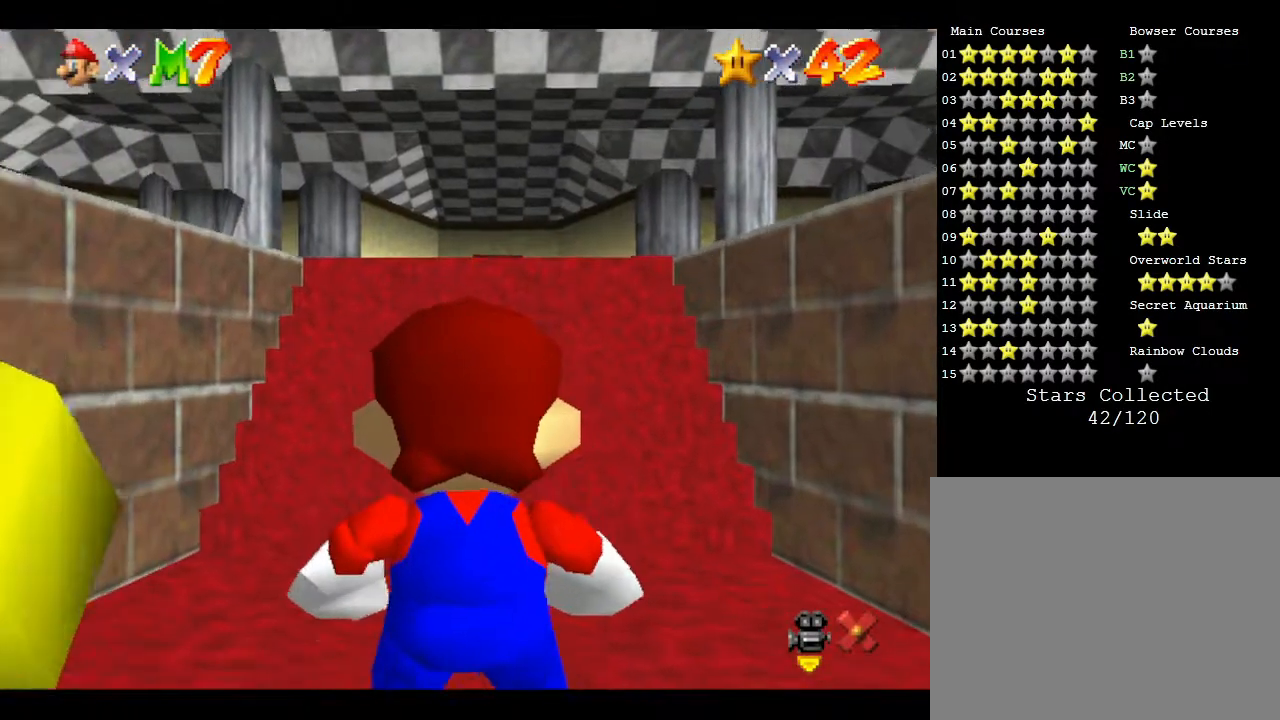
{"buttons": [], "left_stick": "up", "events": []}
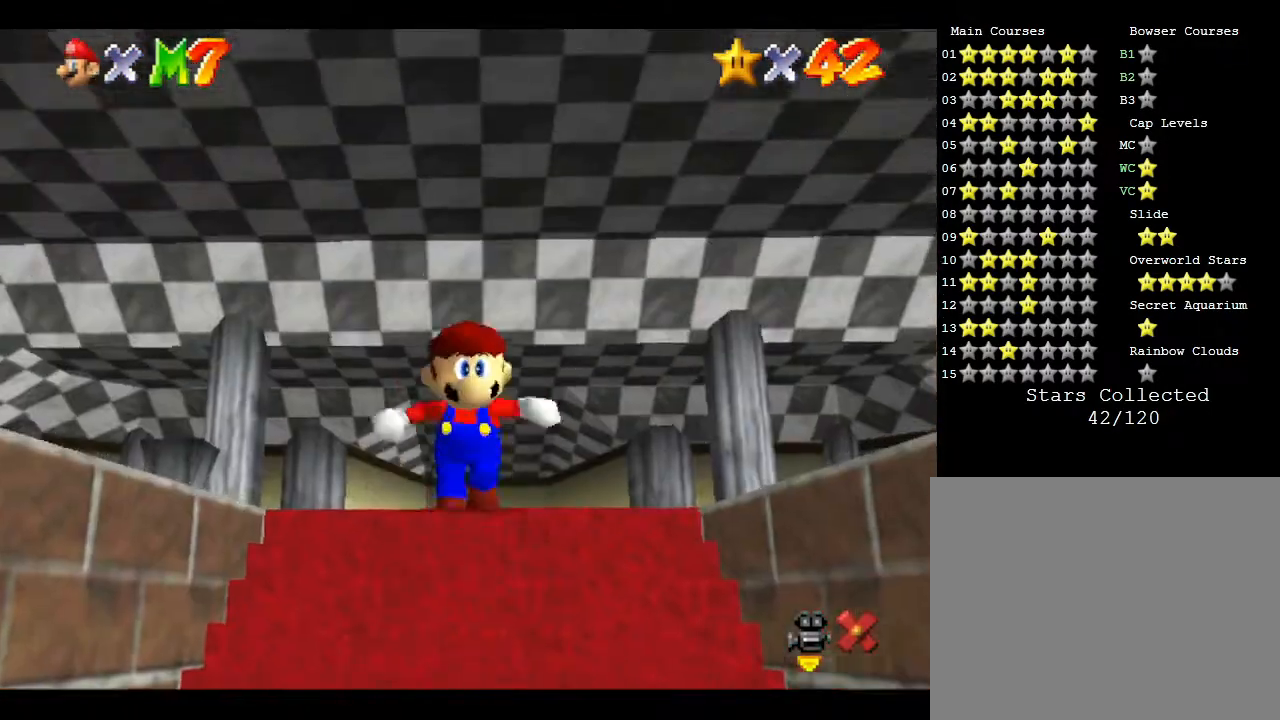
{"buttons": [], "left_stick": "up-left", "events": [[283, "left_stick", "up-left"]]}
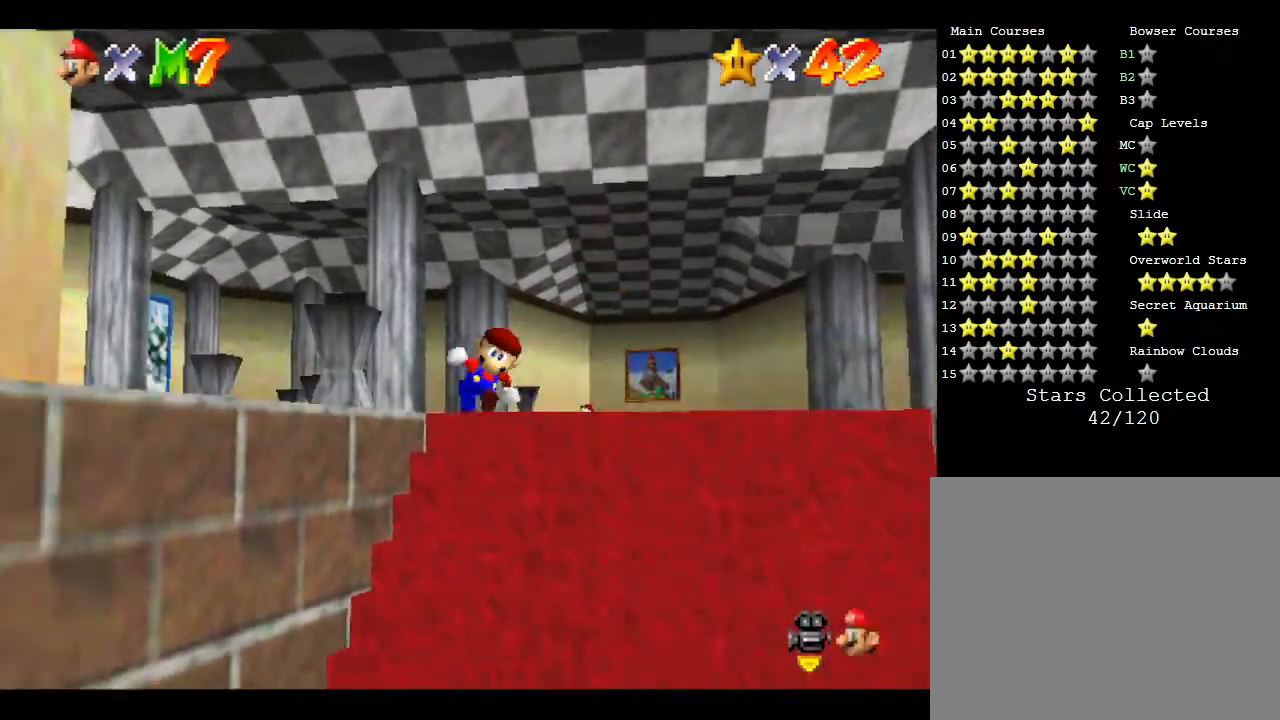
{"buttons": [], "left_stick": "up", "events": [[433, "left_stick", "up"]]}
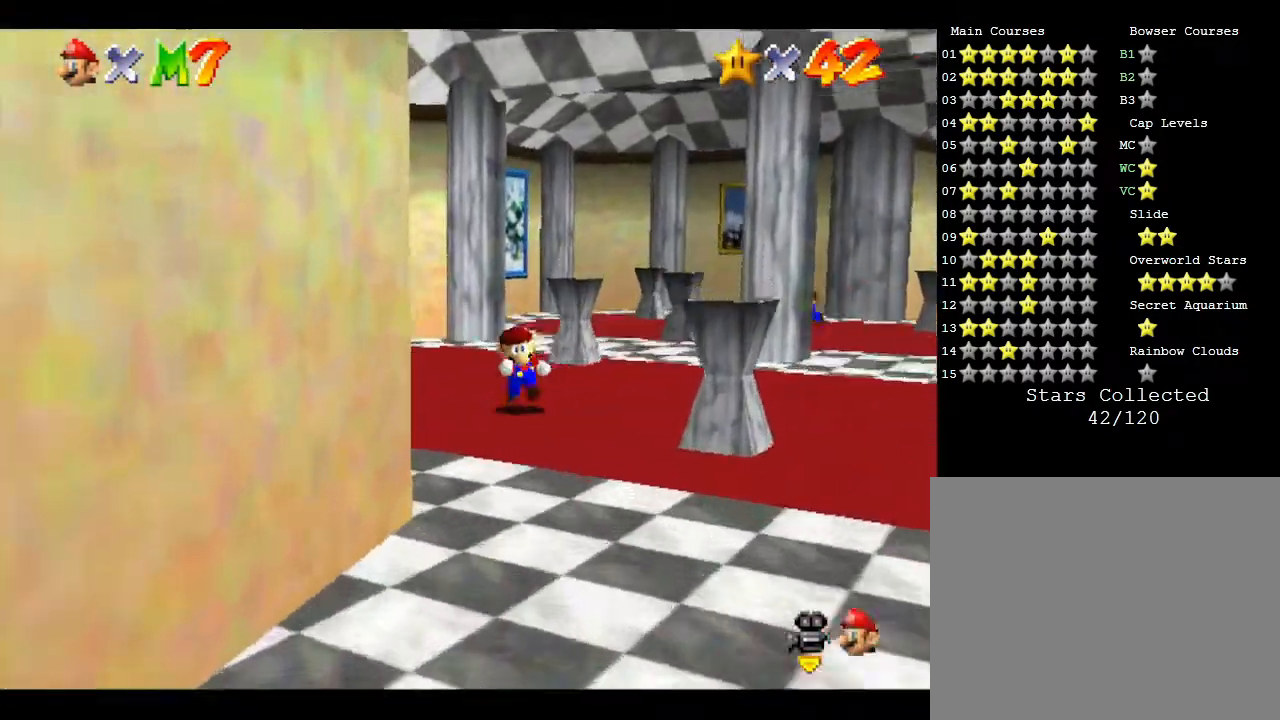
{"buttons": [], "left_stick": "up-left", "events": [[217, "left_stick", "up-left"]]}
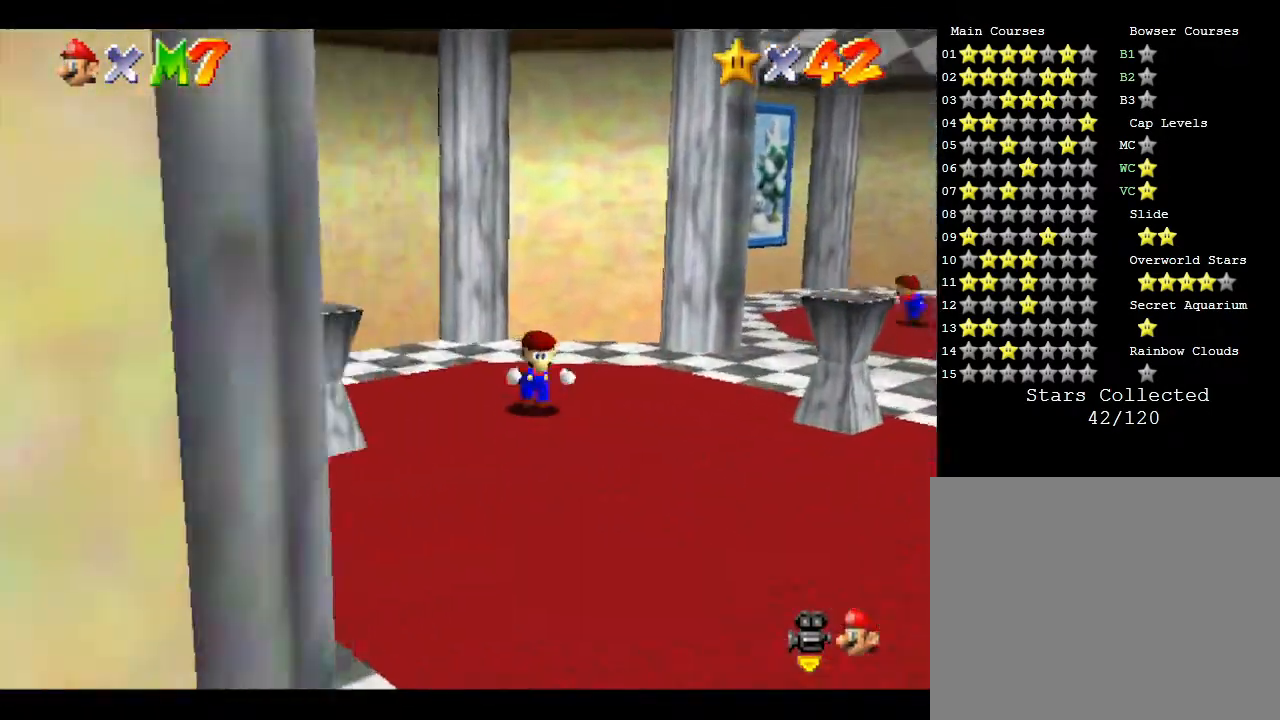
{"buttons": ["A"], "left_stick": "up-left", "events": [[117, "A", "down"]]}
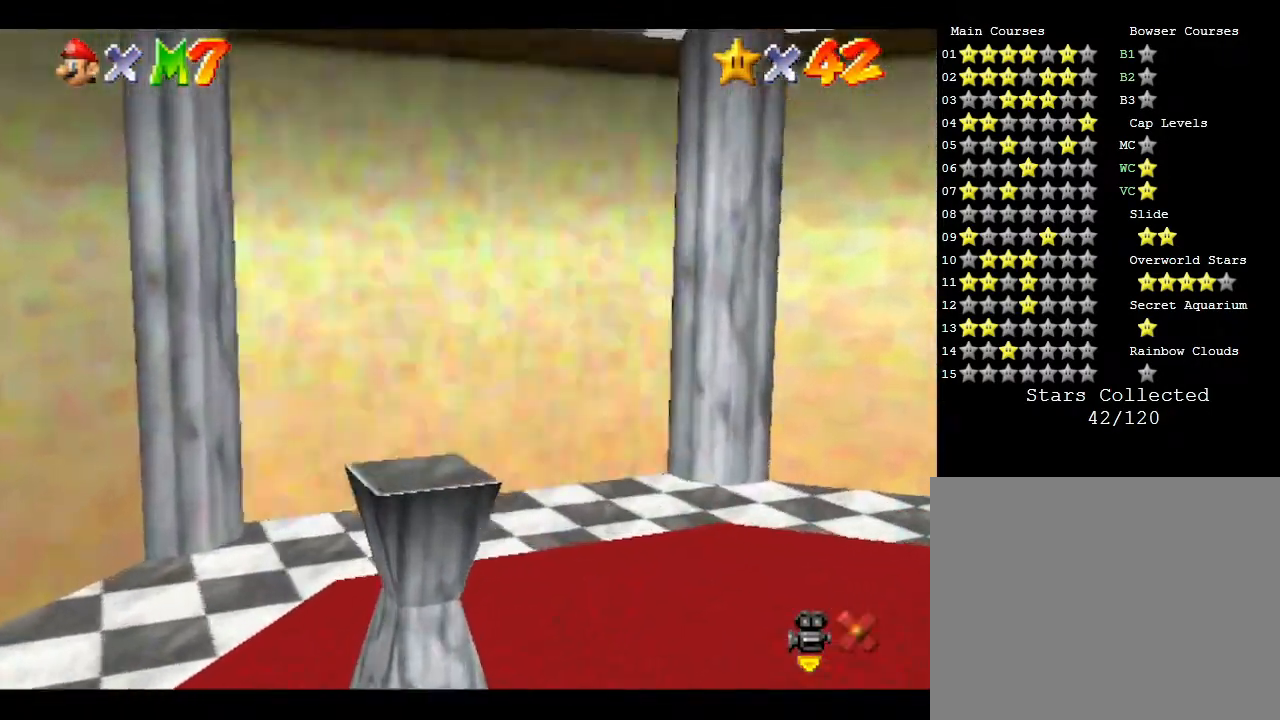
{"buttons": ["A"], "left_stick": "up-left", "events": []}
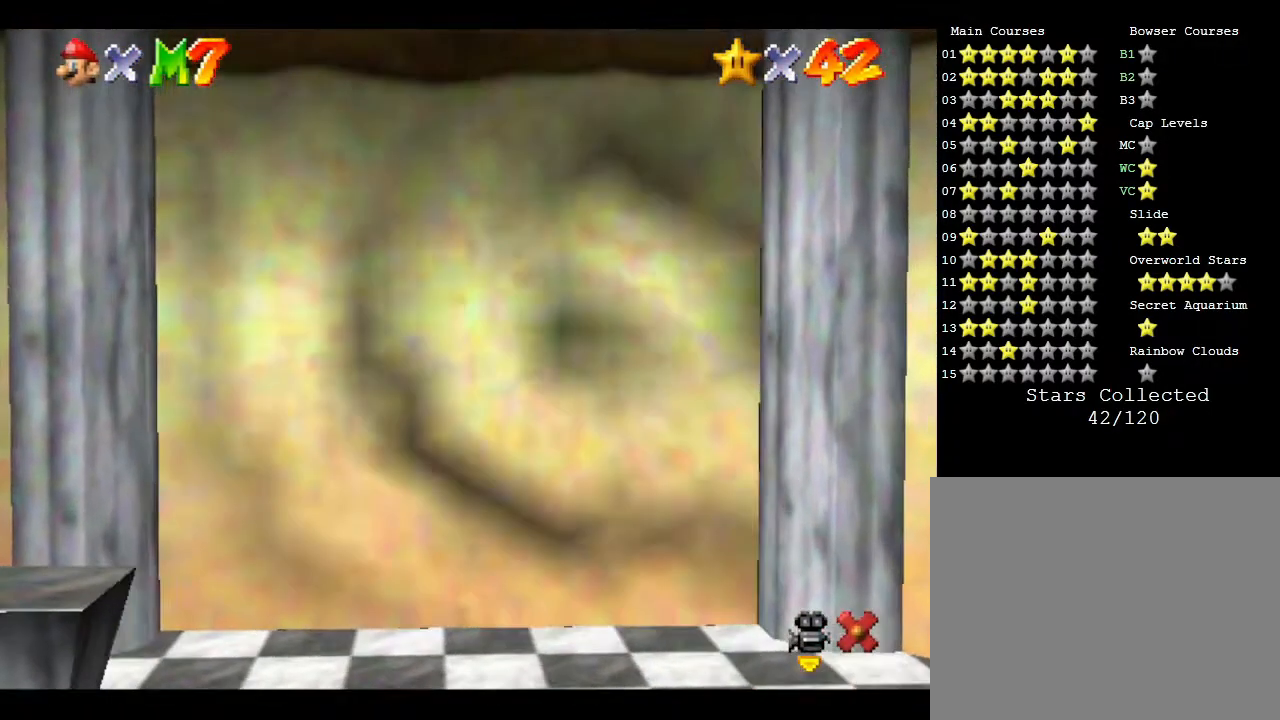
{"buttons": [], "left_stick": "center", "events": [[167, "left_stick", "center"], [233, "A", "up"]]}
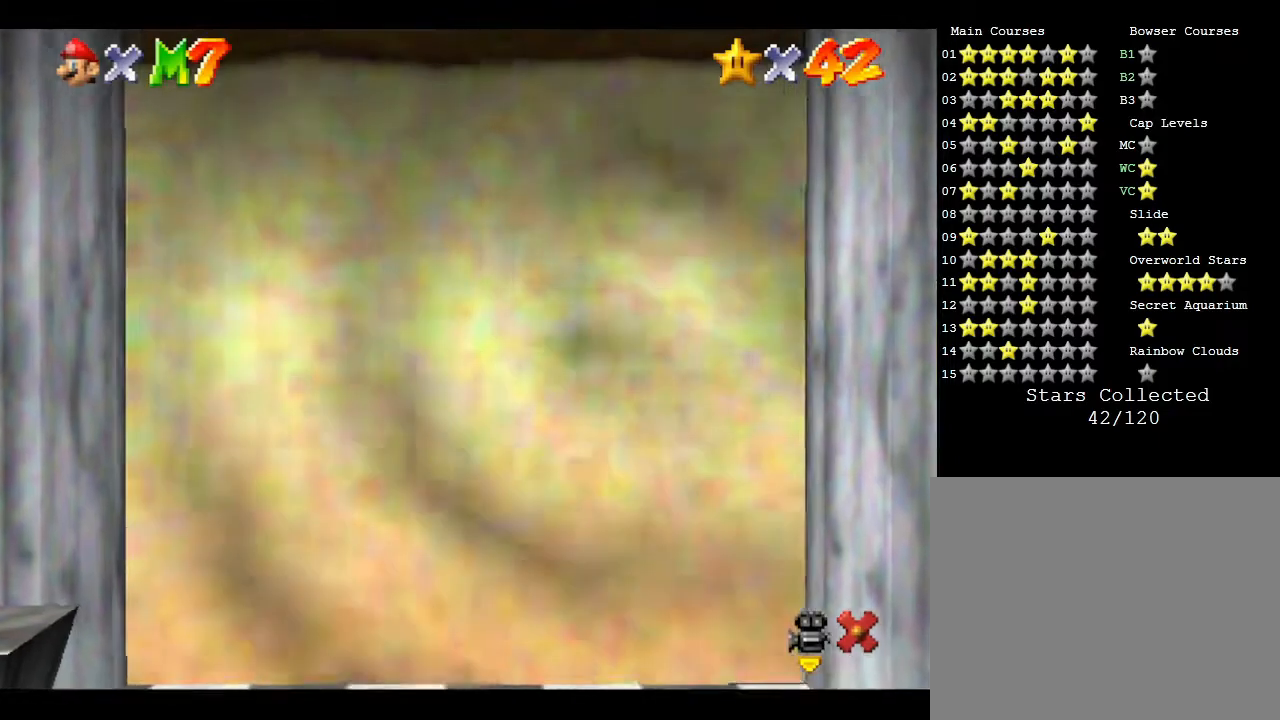
{"buttons": [], "left_stick": "center", "events": []}
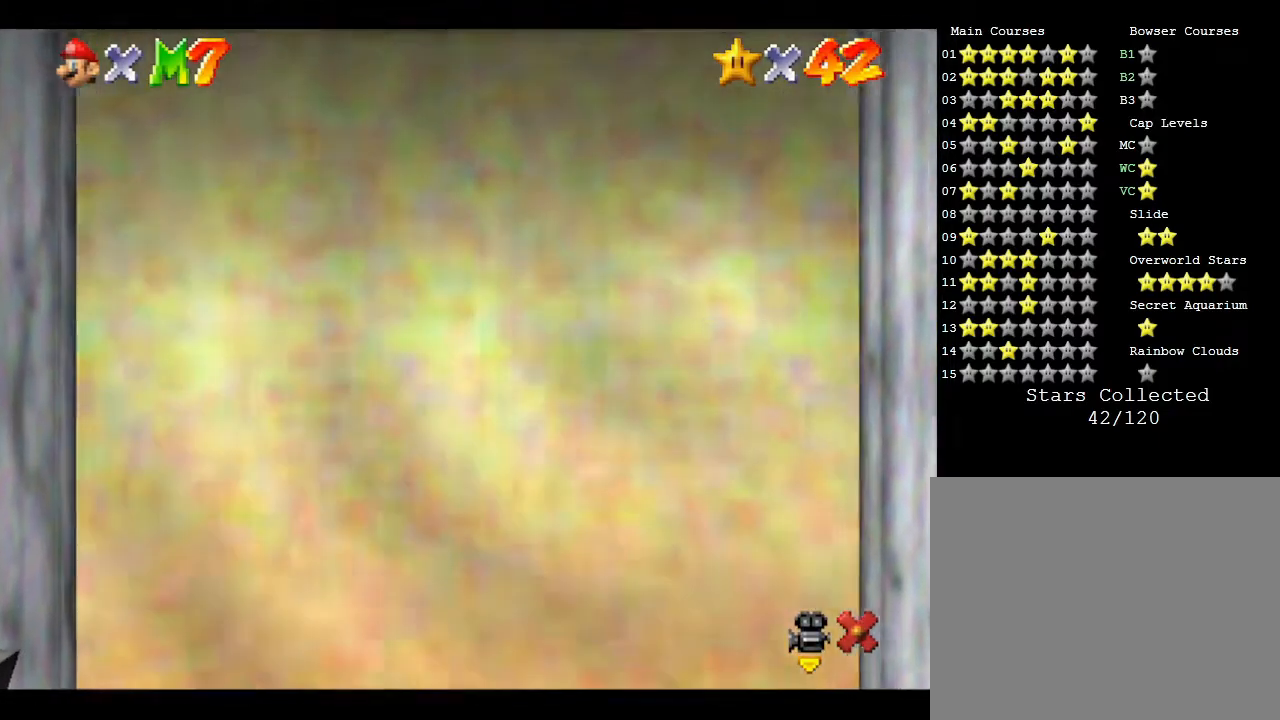
{"buttons": [], "left_stick": "center", "events": []}
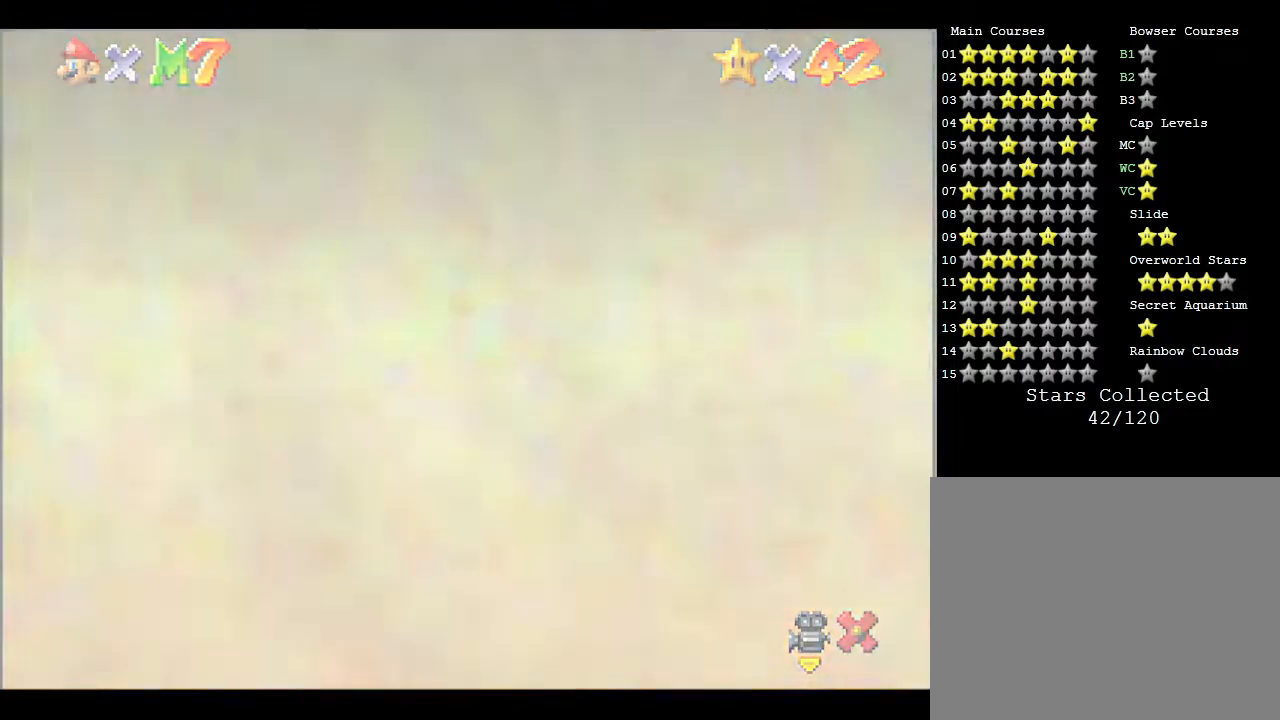
{"buttons": [], "left_stick": "center", "events": []}
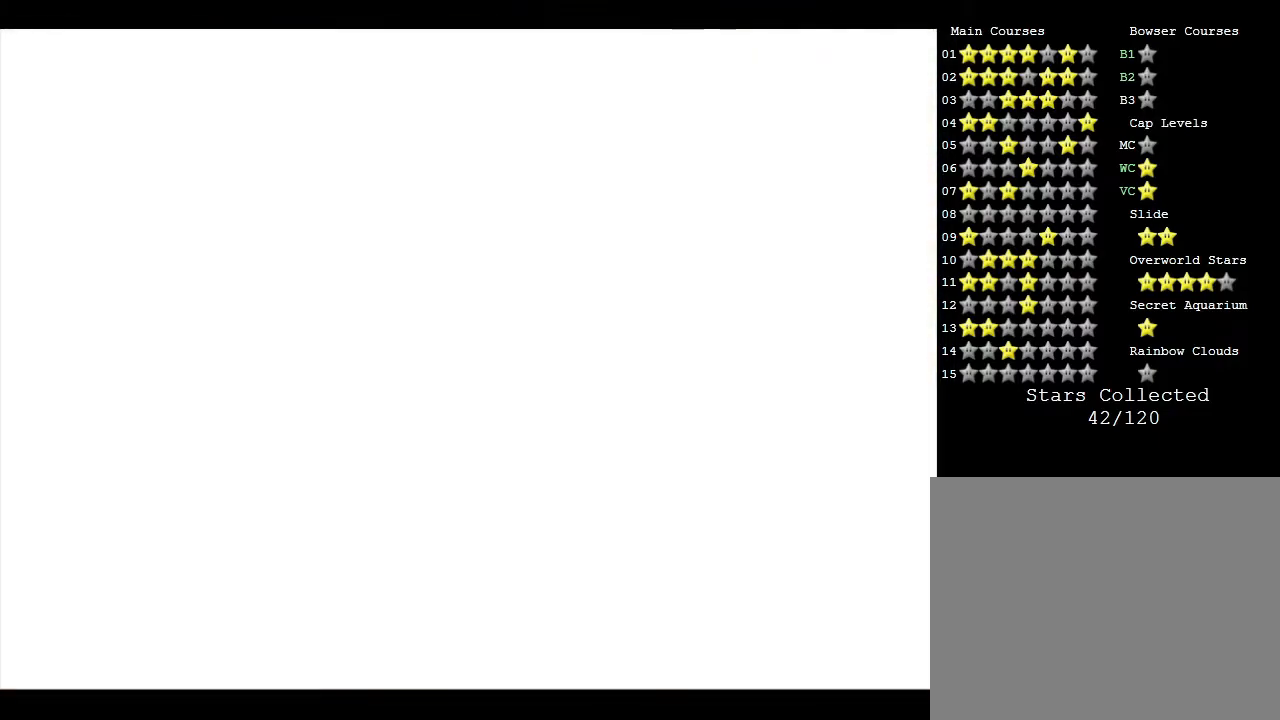
{"buttons": [], "left_stick": "center", "events": []}
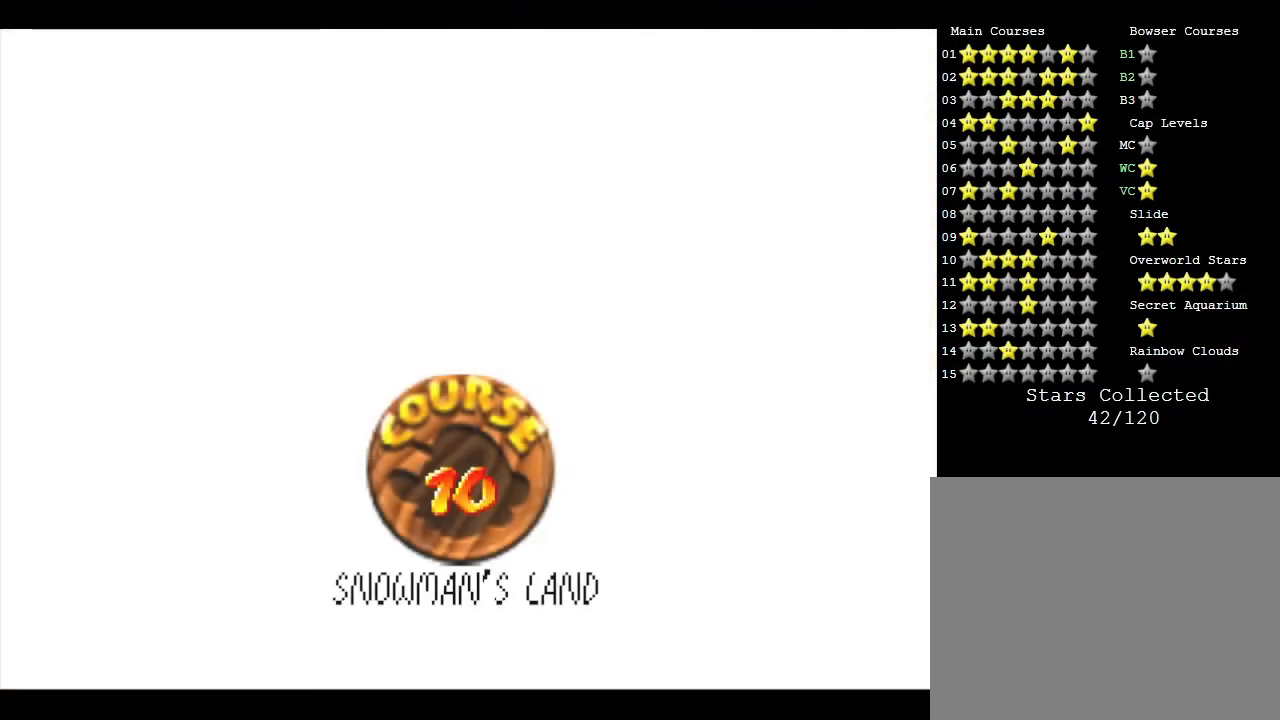
{"buttons": ["A"], "left_stick": "center", "events": [[383, "A", "down"]]}
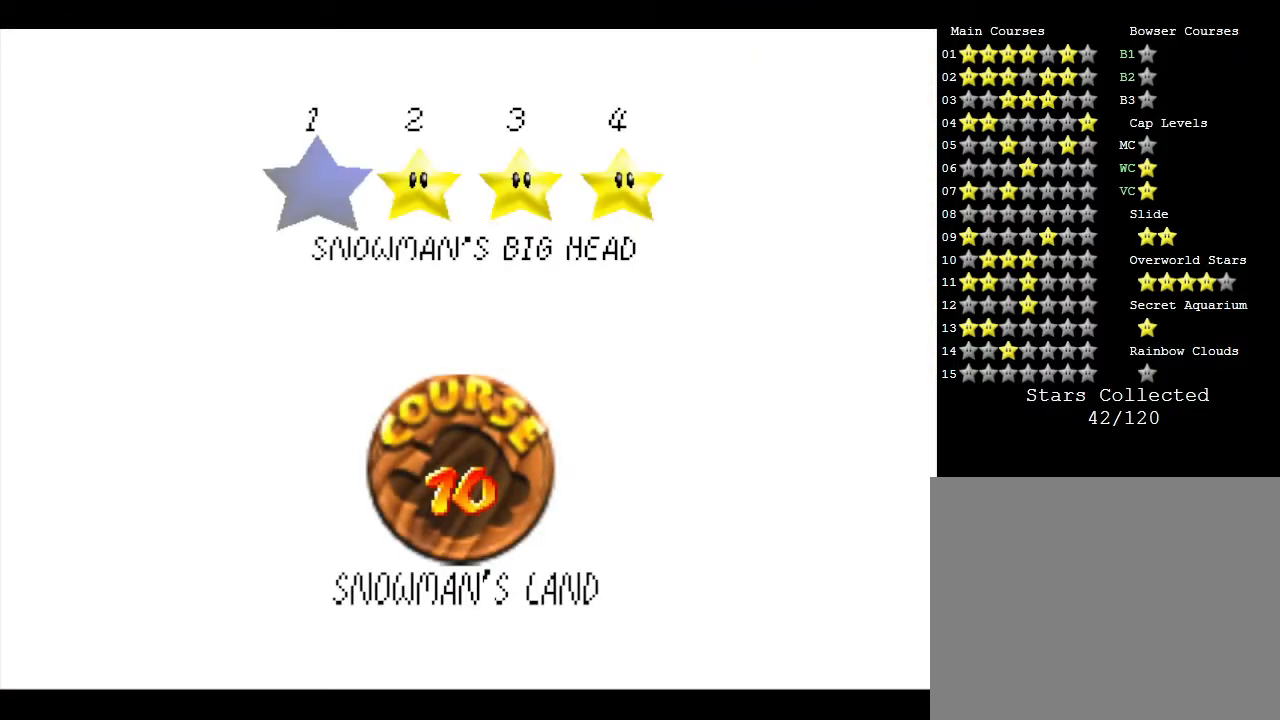
{"buttons": [], "left_stick": "center", "events": [[283, "A", "up"]]}
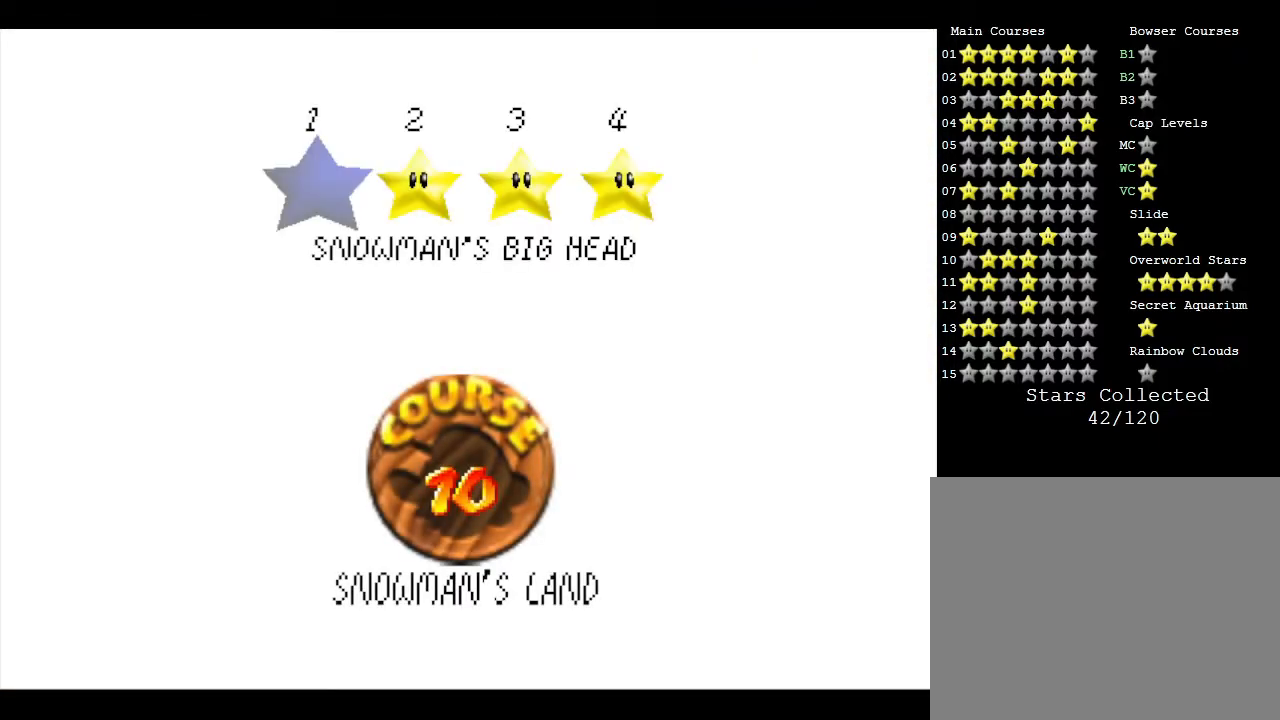
{"buttons": [], "left_stick": "center", "events": [[267, "A", "down"], [500, "A", "up"]]}
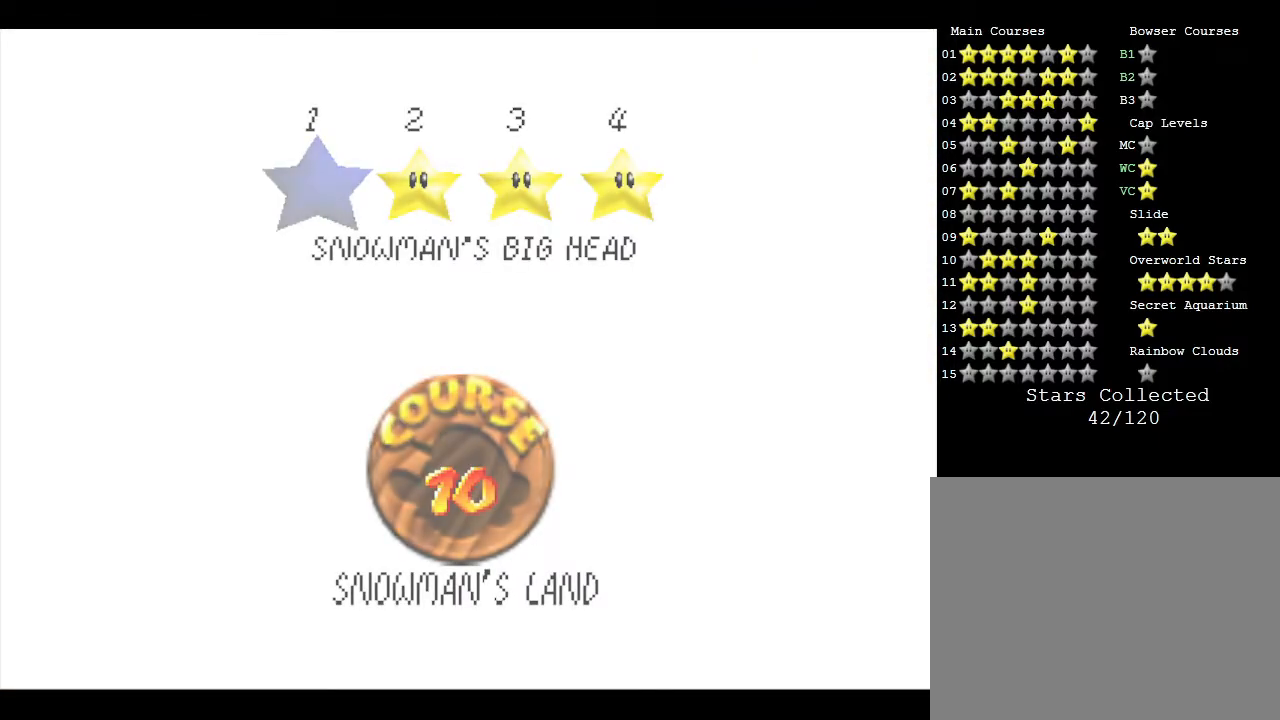
{"buttons": [], "left_stick": "center", "events": []}
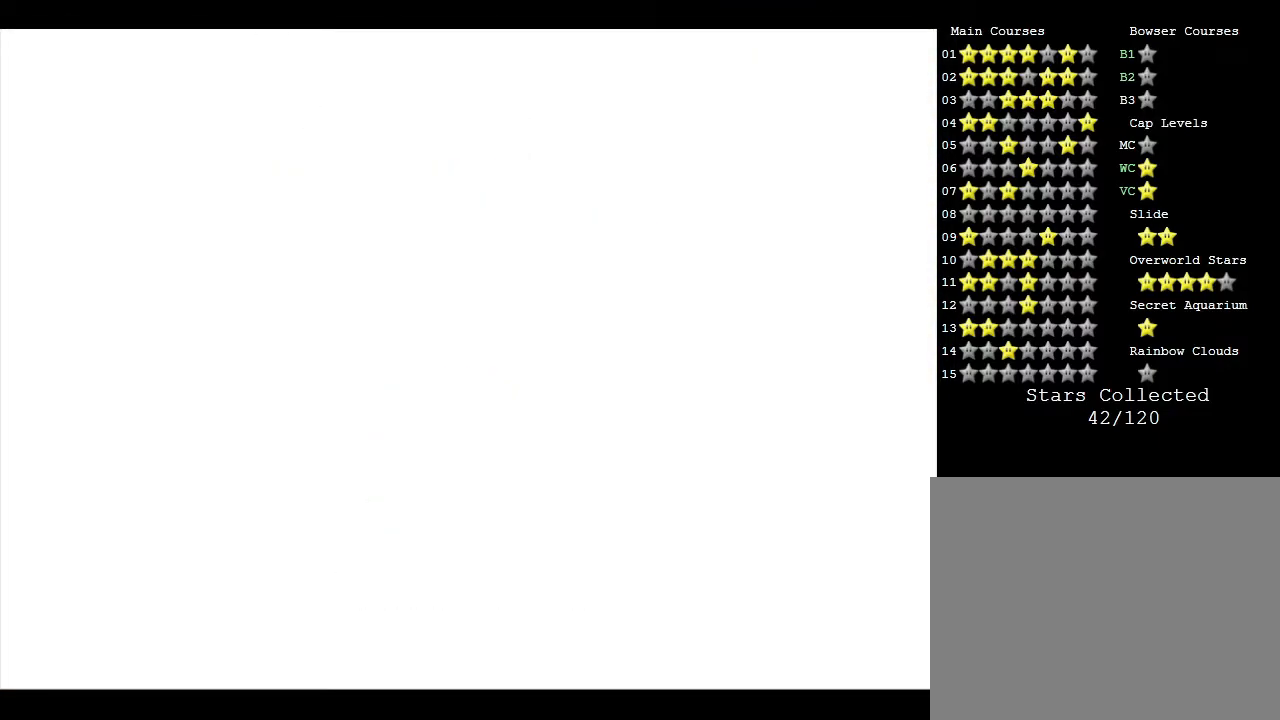
{"buttons": [], "left_stick": "center", "events": []}
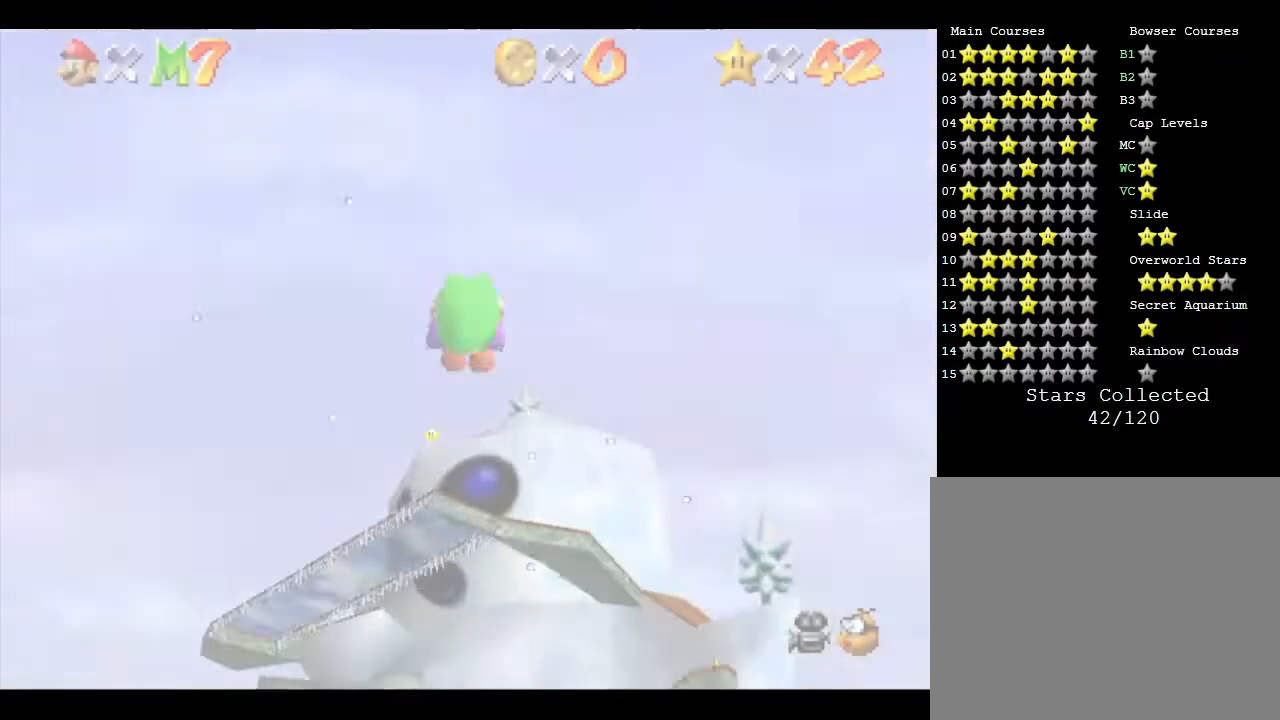
{"buttons": [], "left_stick": "center", "events": []}
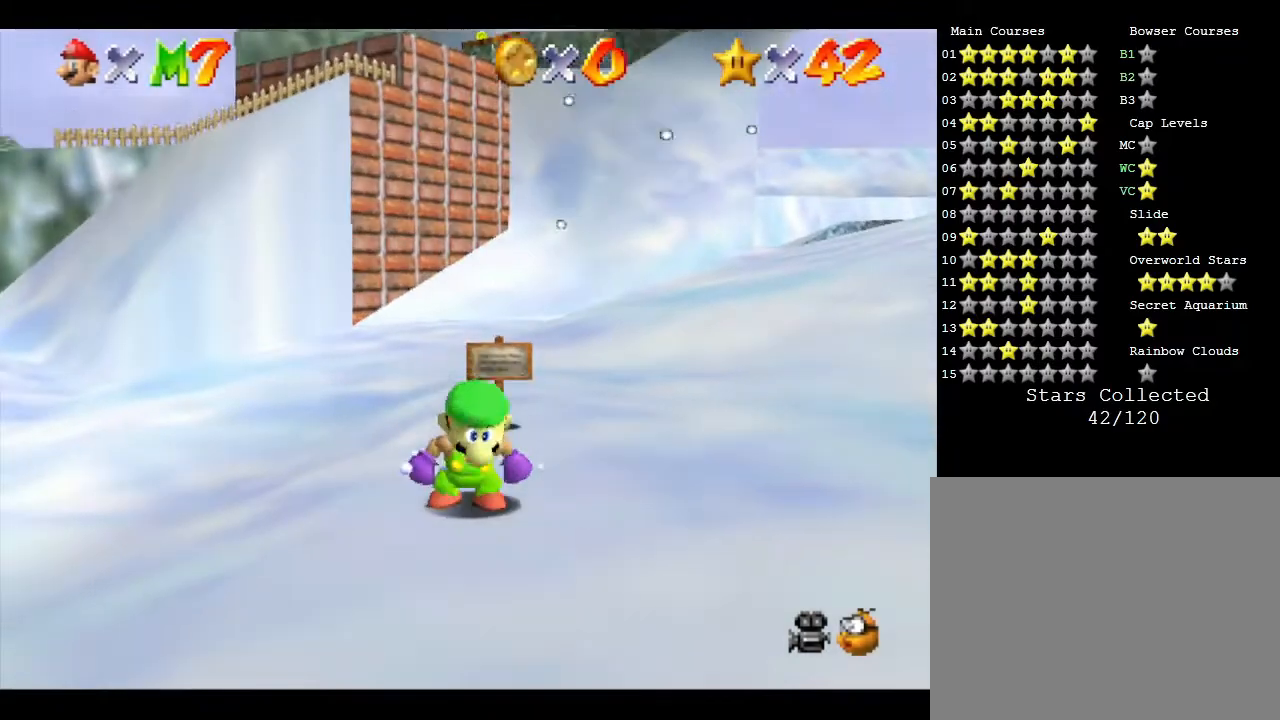
{"buttons": [], "left_stick": "center", "events": []}
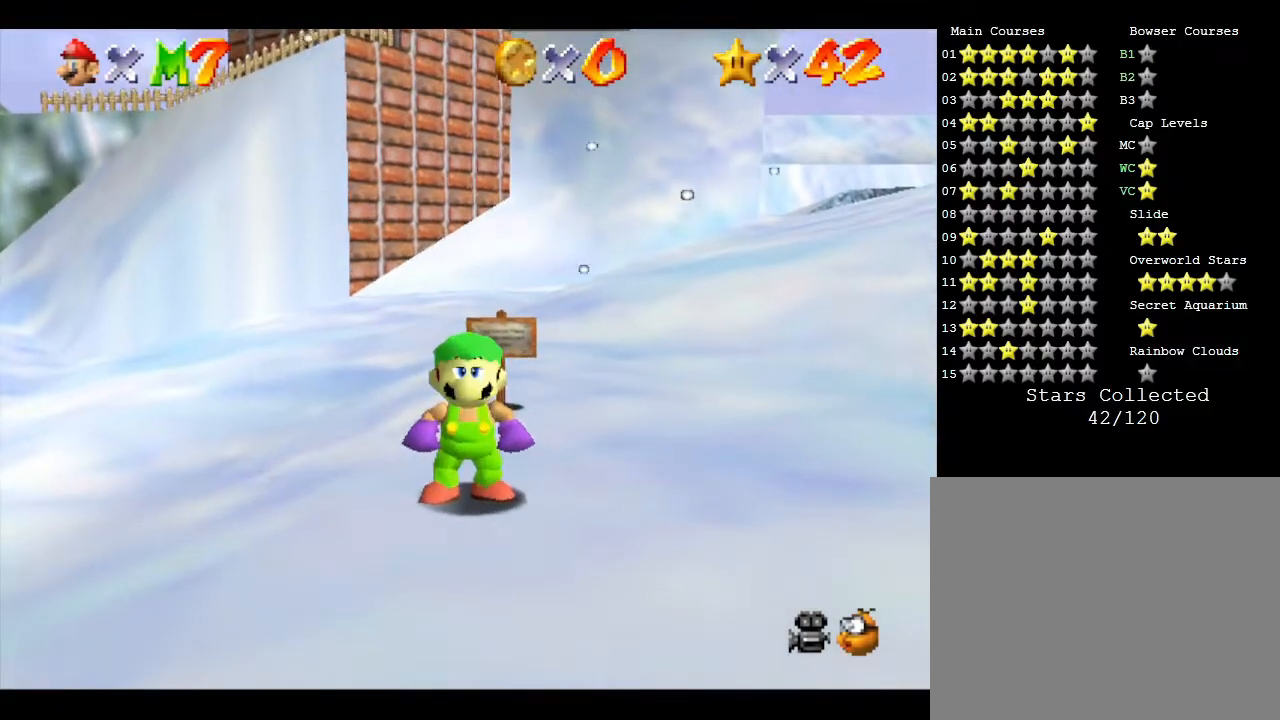
{"buttons": [], "left_stick": "up", "events": [[50, "left_stick", "up-left"], [500, "left_stick", "up"]]}
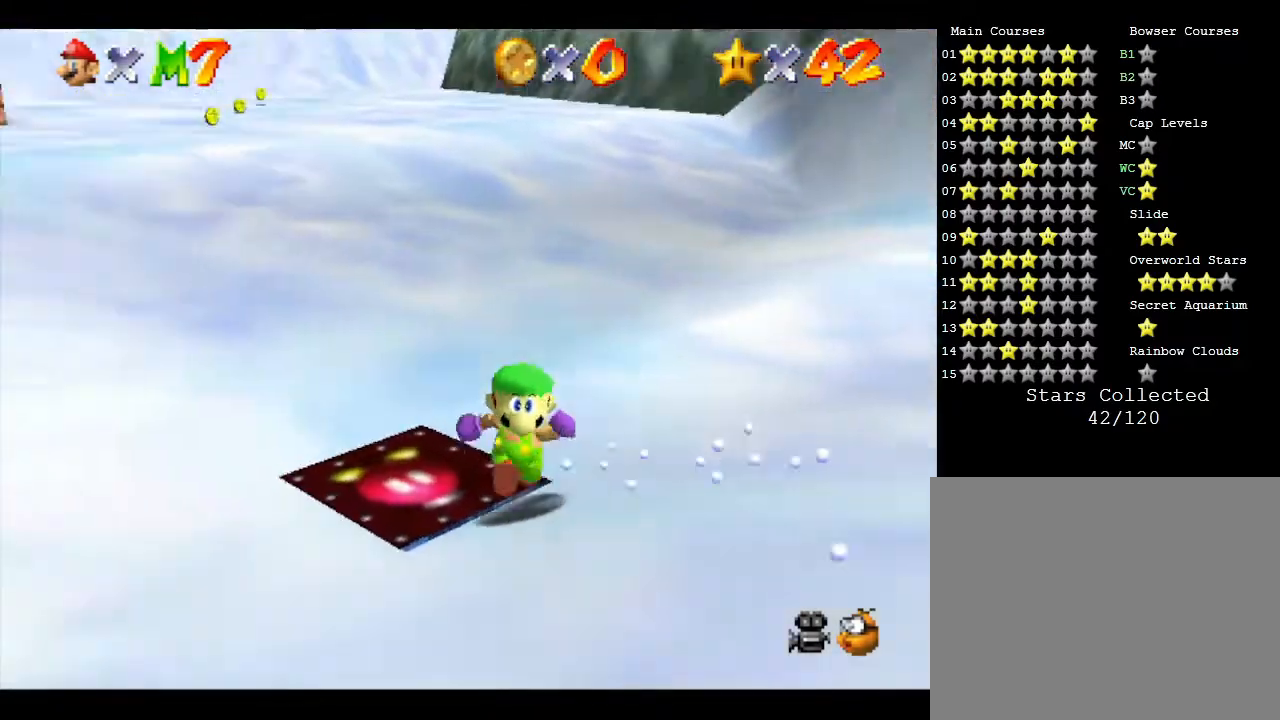
{"buttons": [], "left_stick": "up", "events": []}
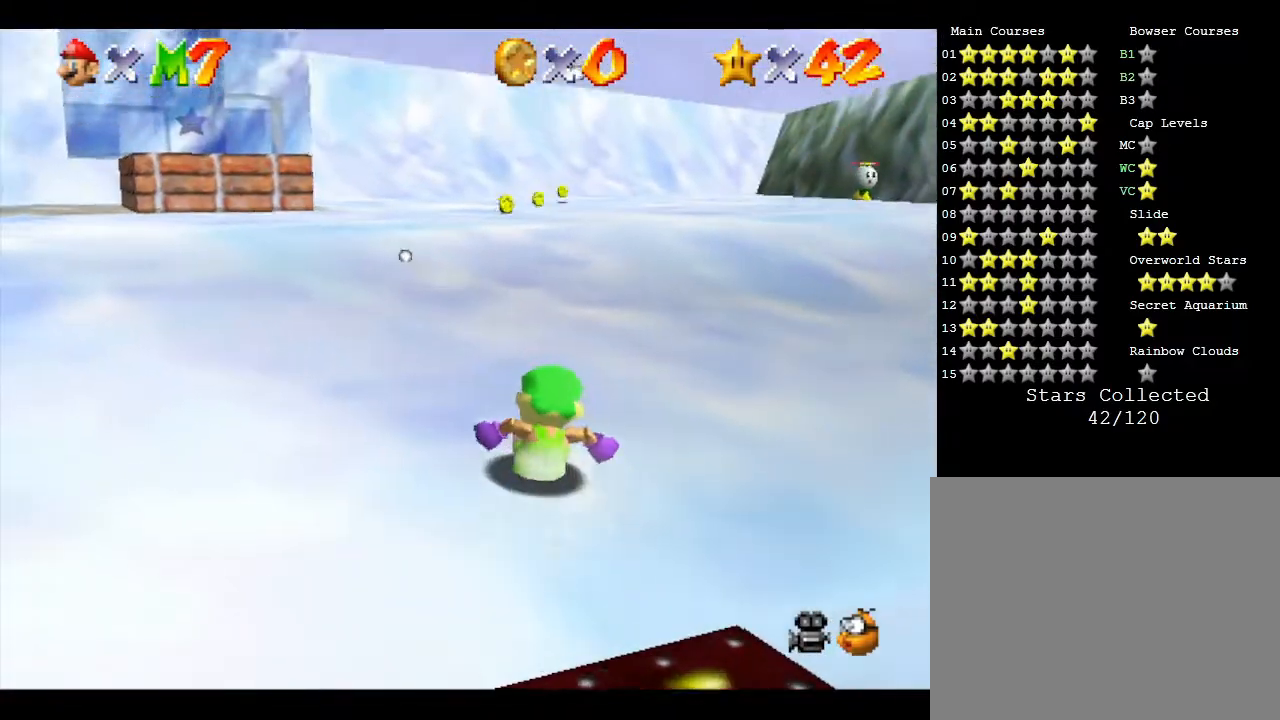
{"buttons": [], "left_stick": "up", "events": [[317, "A", "down"], [483, "A", "up"]]}